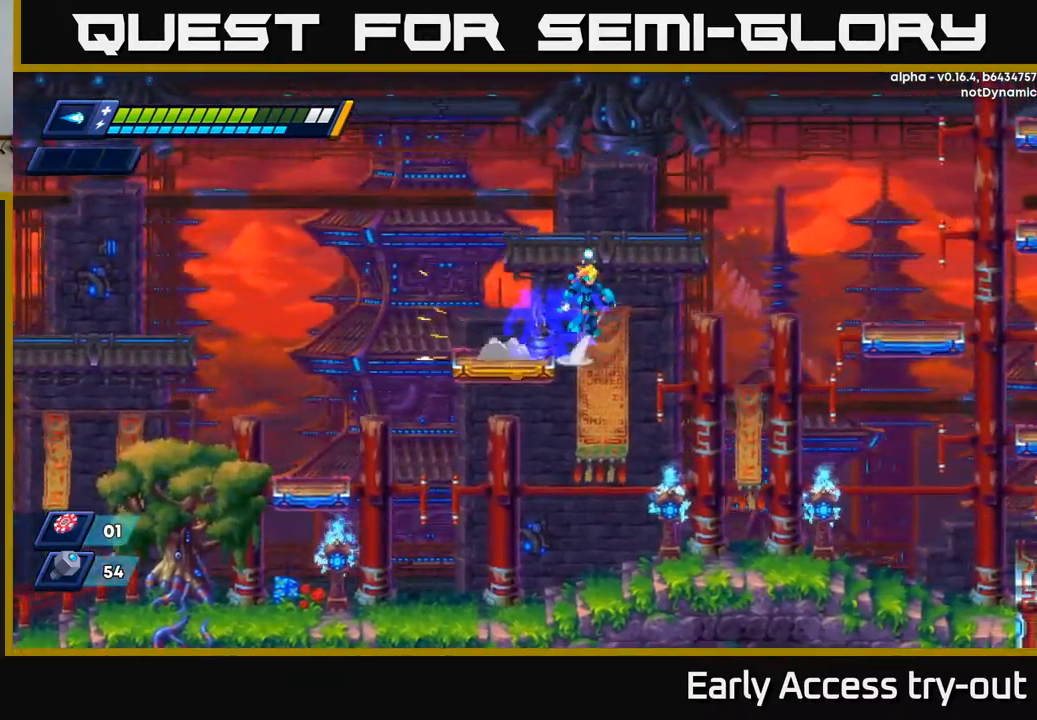
Gameplay with a controller (Xbox layout); each line is a JSON object with the inputs held at the frame after it. "events" lists button and stick changes between this image and that frame as [ms after this image, input, new state], when the widget could be followed in between.
{"buttons": ["DPAD_RIGHT"], "left_stick": "center", "right_stick": "center", "events": [[33, "A", "down"], [433, "A", "up"], [500, "R2", "up"]]}
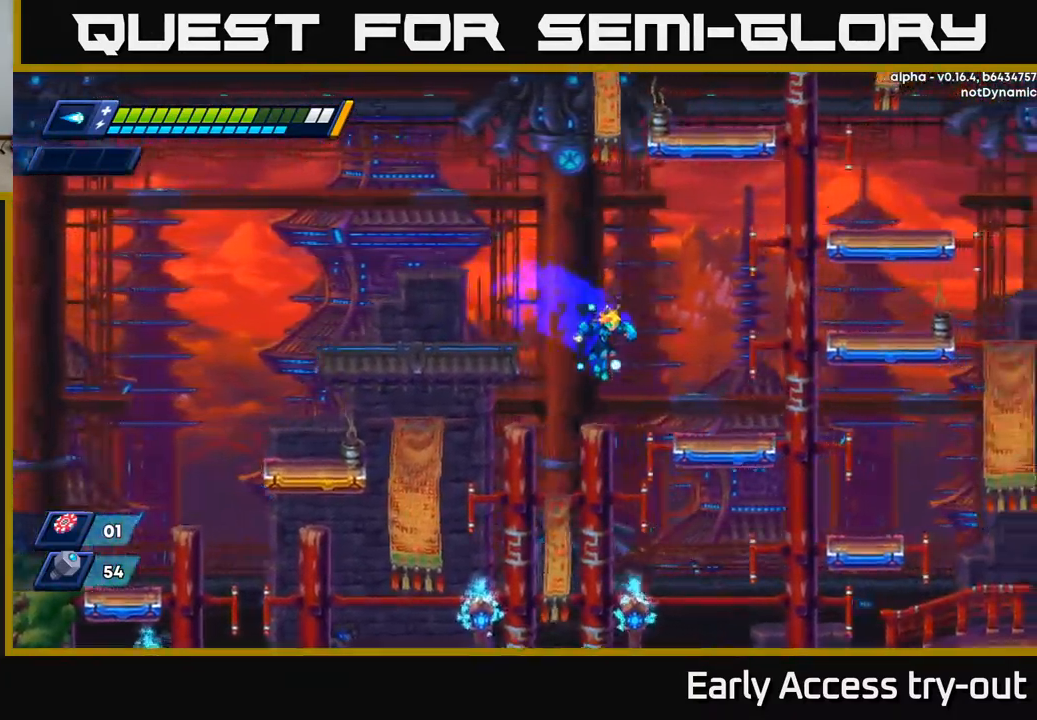
{"buttons": ["DPAD_RIGHT"], "left_stick": "center", "right_stick": "center", "events": []}
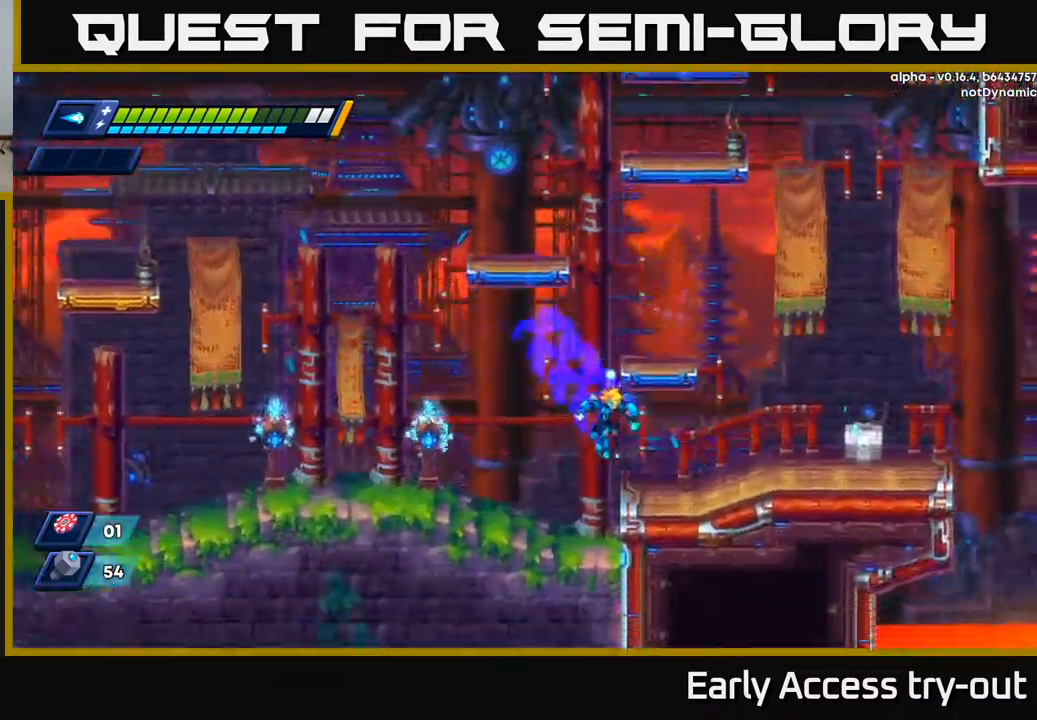
{"buttons": ["X"], "left_stick": "center", "right_stick": "center", "events": [[433, "DPAD_RIGHT", "up"], [466, "X", "down"]]}
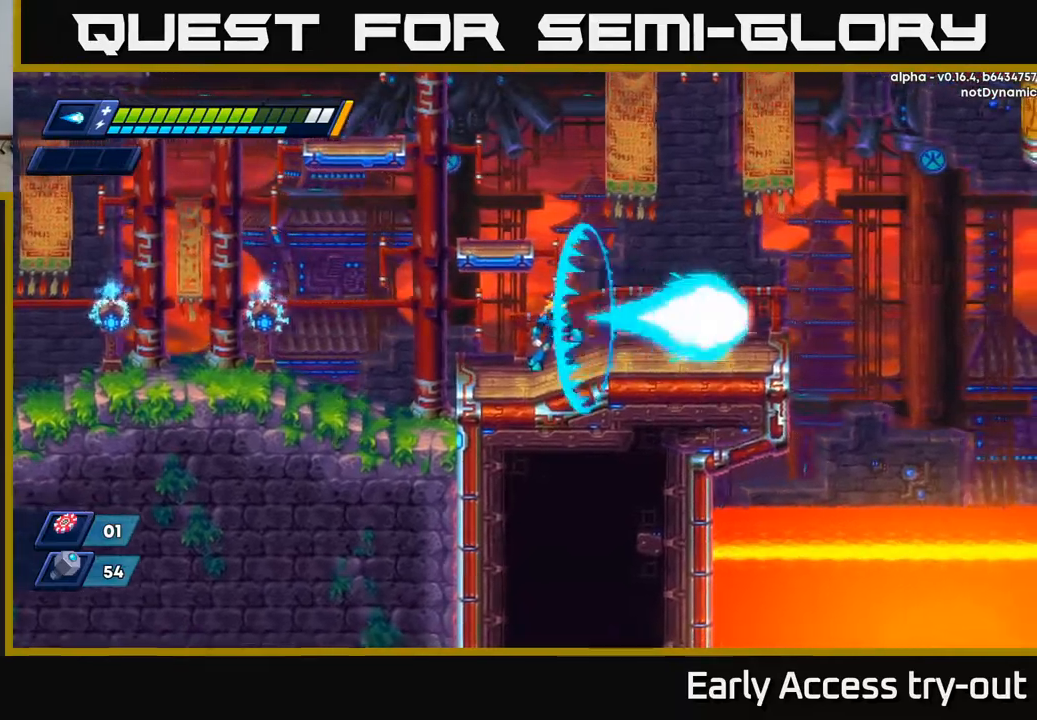
{"buttons": ["A", "R2", "DPAD_RIGHT"], "left_stick": "center", "right_stick": "center", "events": [[17, "X", "up"], [84, "X", "down"], [134, "X", "up"], [184, "DPAD_RIGHT", "down"], [200, "X", "down"], [250, "X", "up"], [467, "A", "down"], [484, "R2", "down"]]}
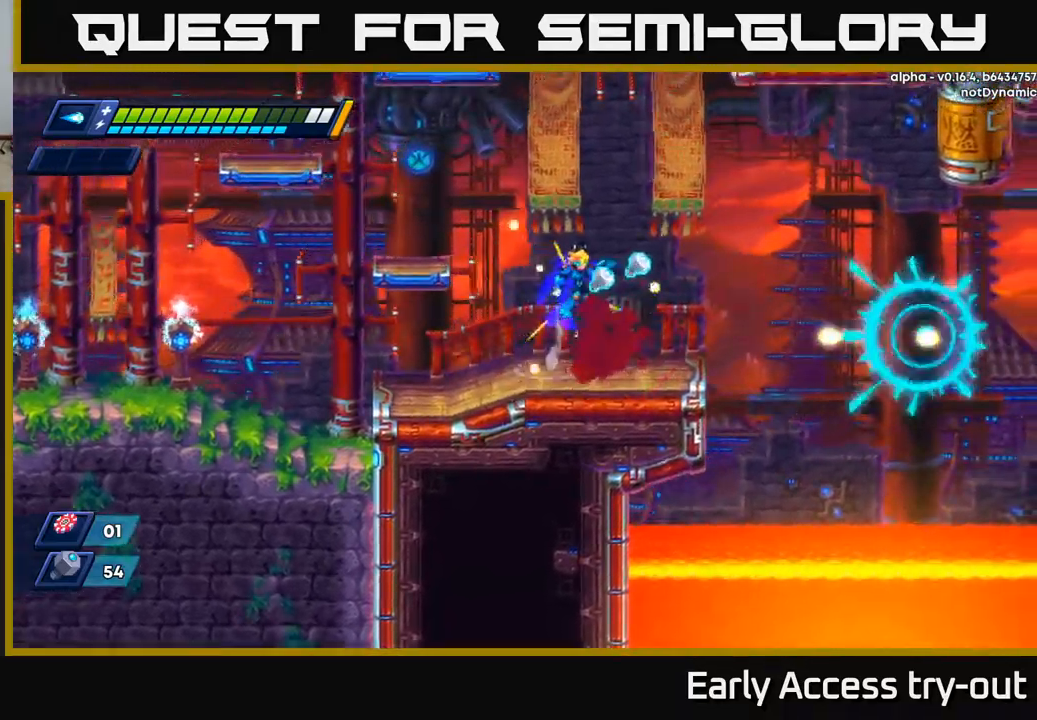
{"buttons": ["DPAD_LEFT"], "left_stick": "center", "right_stick": "center", "events": [[34, "A", "up"], [34, "R2", "up"], [300, "DPAD_RIGHT", "up"], [350, "DPAD_LEFT", "down"]]}
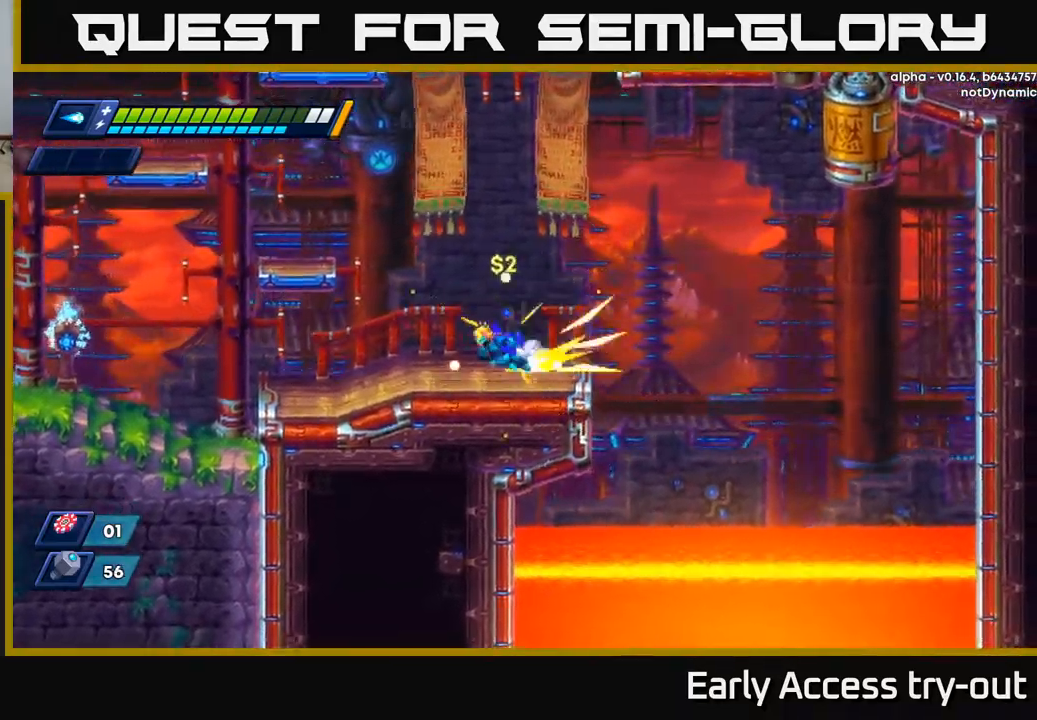
{"buttons": ["DPAD_LEFT"], "left_stick": "center", "right_stick": "center", "events": [[17, "R2", "down"], [117, "A", "down"], [400, "A", "up"], [400, "R2", "up"], [417, "DPAD_UP", "down"], [484, "DPAD_UP", "up"]]}
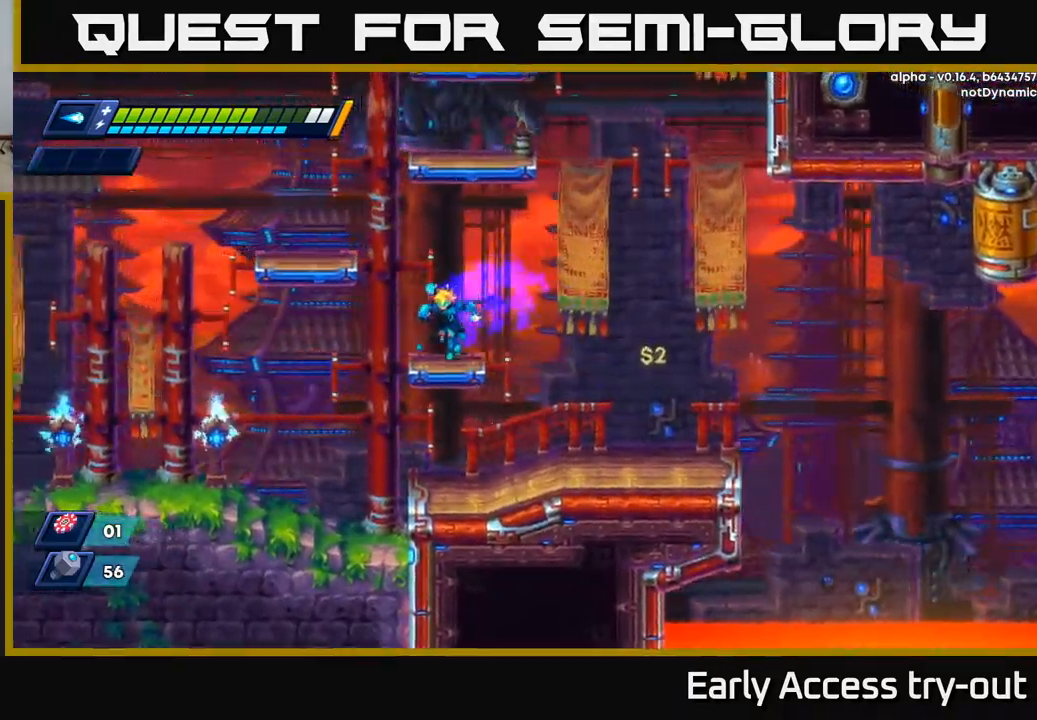
{"buttons": ["DPAD_RIGHT"], "left_stick": "center", "right_stick": "center", "events": [[100, "R2", "down"], [117, "A", "down"], [300, "A", "up"], [300, "R2", "up"], [400, "DPAD_LEFT", "up"], [484, "DPAD_RIGHT", "down"]]}
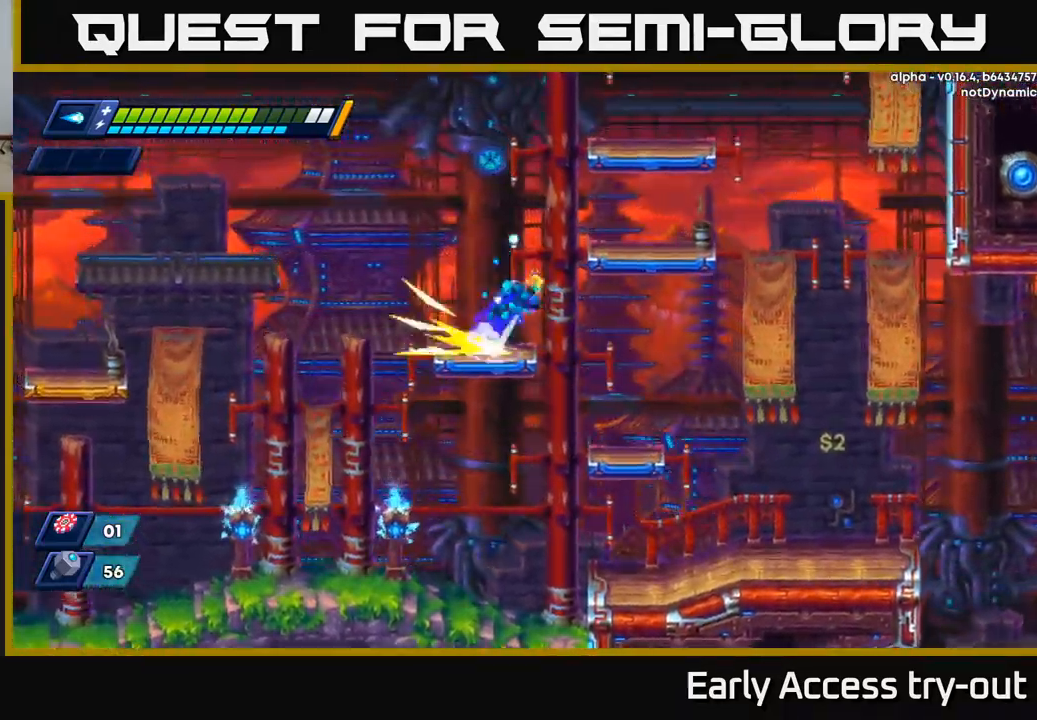
{"buttons": ["A", "DPAD_LEFT"], "left_stick": "center", "right_stick": "center", "events": [[17, "A", "down"], [17, "R2", "down"], [250, "A", "up"], [250, "R2", "up"], [434, "A", "down"], [467, "DPAD_RIGHT", "up"], [500, "DPAD_LEFT", "down"]]}
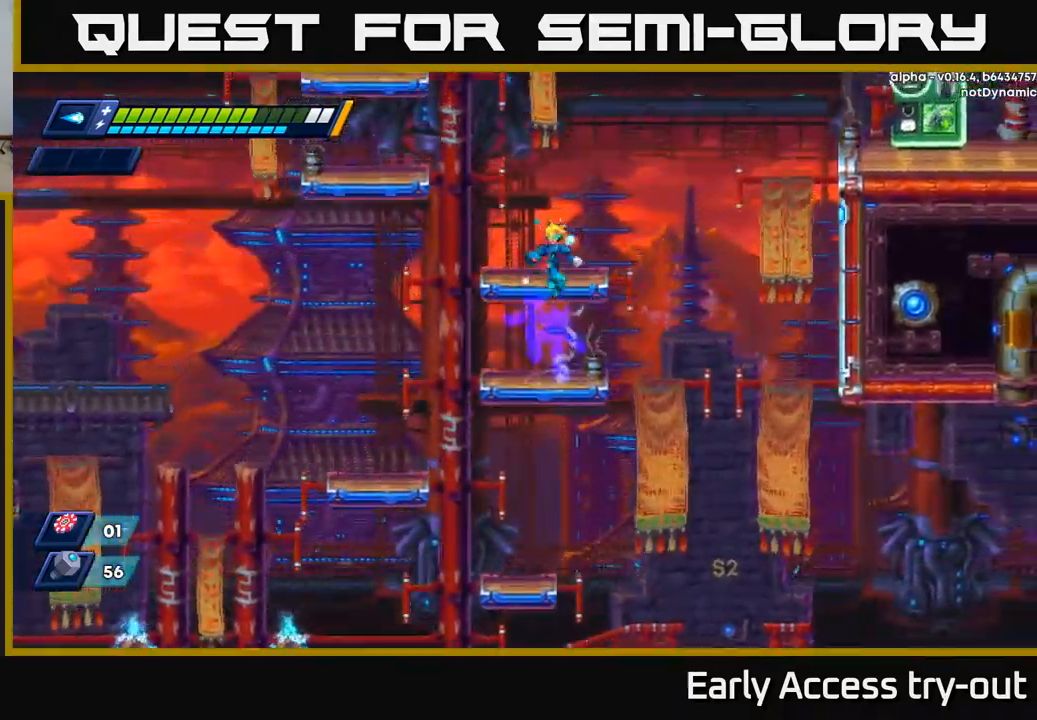
{"buttons": ["A", "R2", "DPAD_LEFT"], "left_stick": "center", "right_stick": "center", "events": [[150, "DPAD_LEFT", "up"], [167, "A", "up"], [234, "DPAD_RIGHT", "down"], [317, "DPAD_RIGHT", "up"], [350, "DPAD_LEFT", "down"], [384, "R2", "down"], [400, "A", "down"]]}
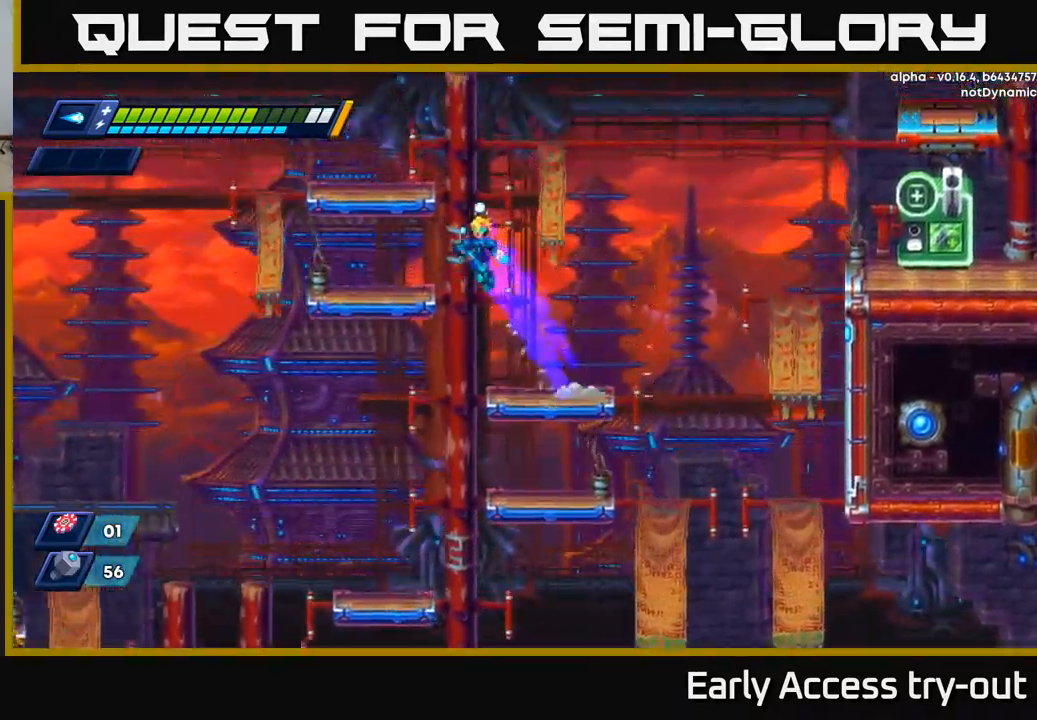
{"buttons": ["A"], "left_stick": "center", "right_stick": "center", "events": [[100, "A", "up"], [117, "R2", "up"], [300, "A", "down"], [350, "DPAD_LEFT", "up"]]}
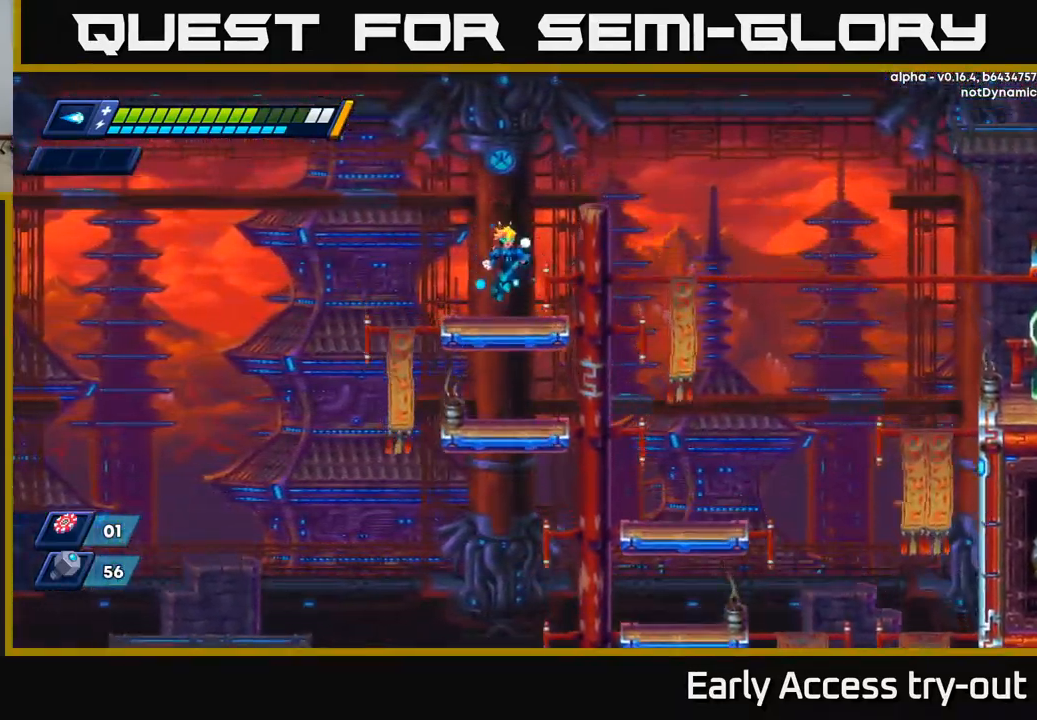
{"buttons": ["A", "R2", "DPAD_RIGHT"], "left_stick": "center", "right_stick": "center", "events": [[34, "A", "up"], [50, "DPAD_RIGHT", "down"], [234, "R2", "down"], [267, "A", "down"]]}
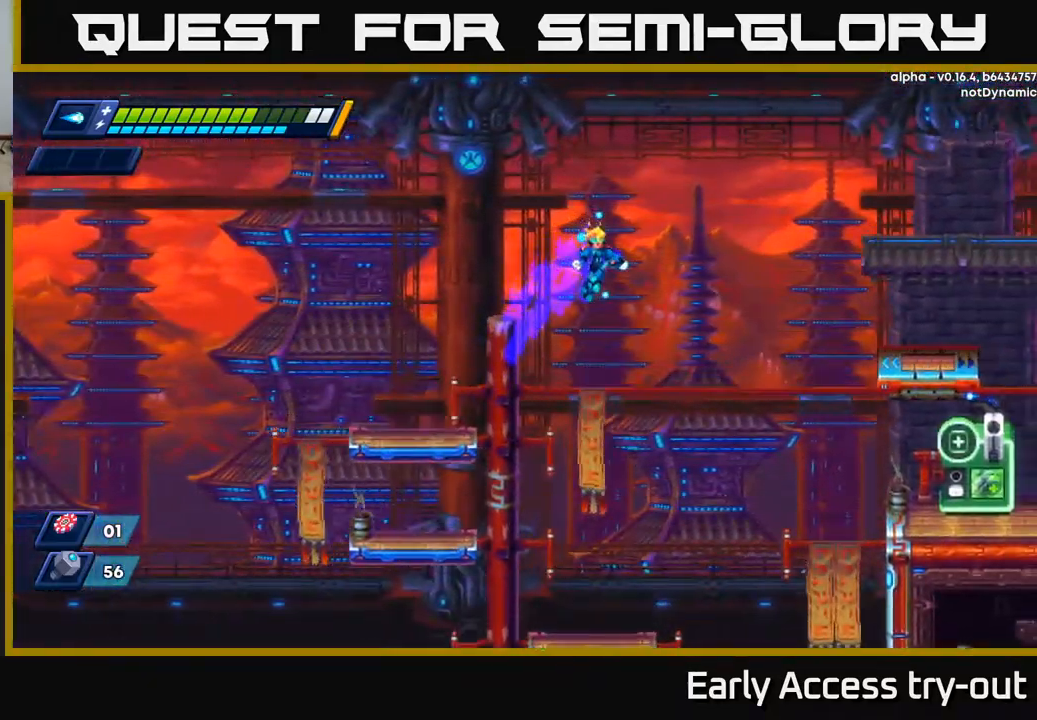
{"buttons": ["A", "R2", "DPAD_RIGHT"], "left_stick": "center", "right_stick": "center", "events": []}
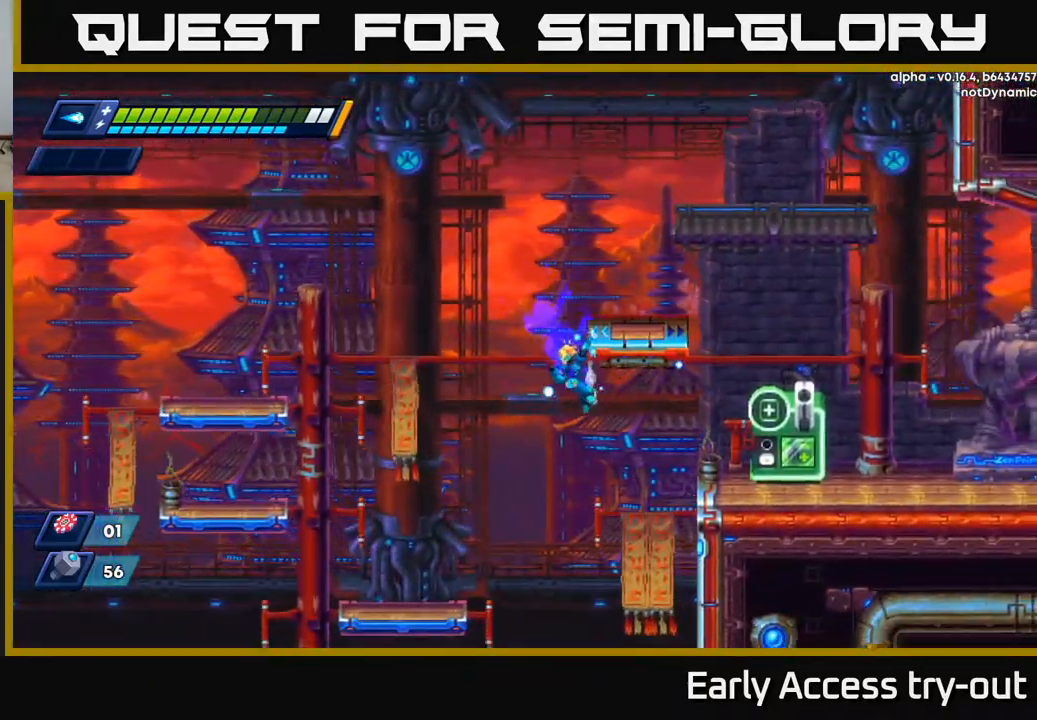
{"buttons": ["A", "R2", "DPAD_RIGHT"], "left_stick": "center", "right_stick": "center", "events": [[17, "A", "up"], [484, "A", "down"]]}
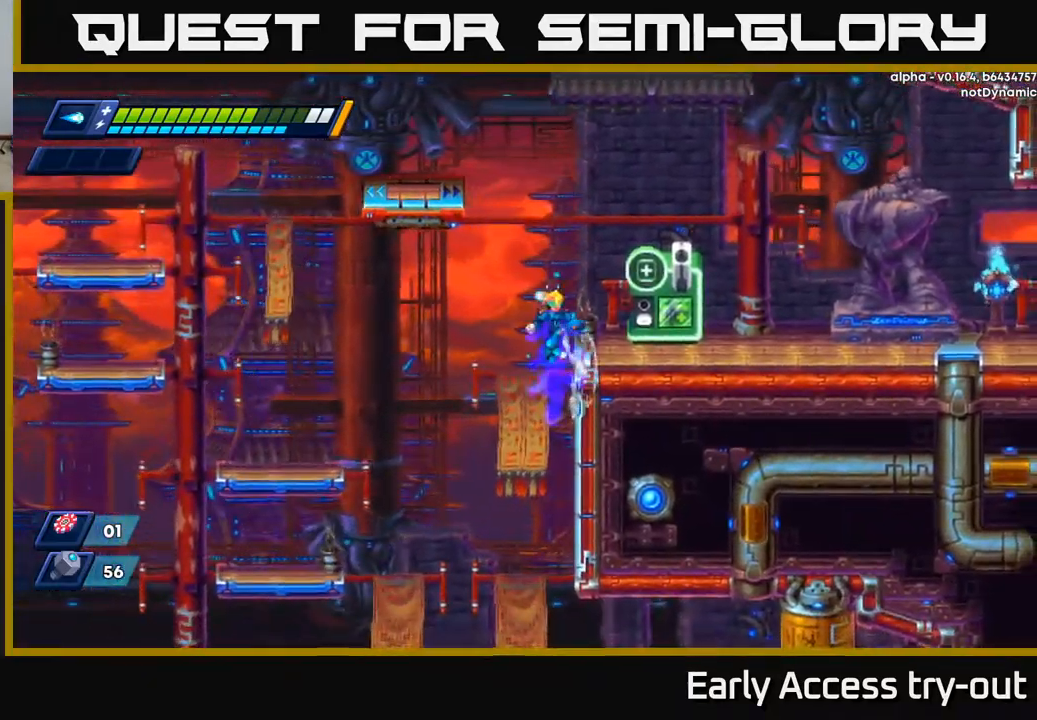
{"buttons": ["DPAD_RIGHT"], "left_stick": "center", "right_stick": "center", "events": [[218, "A", "up"], [251, "R2", "up"]]}
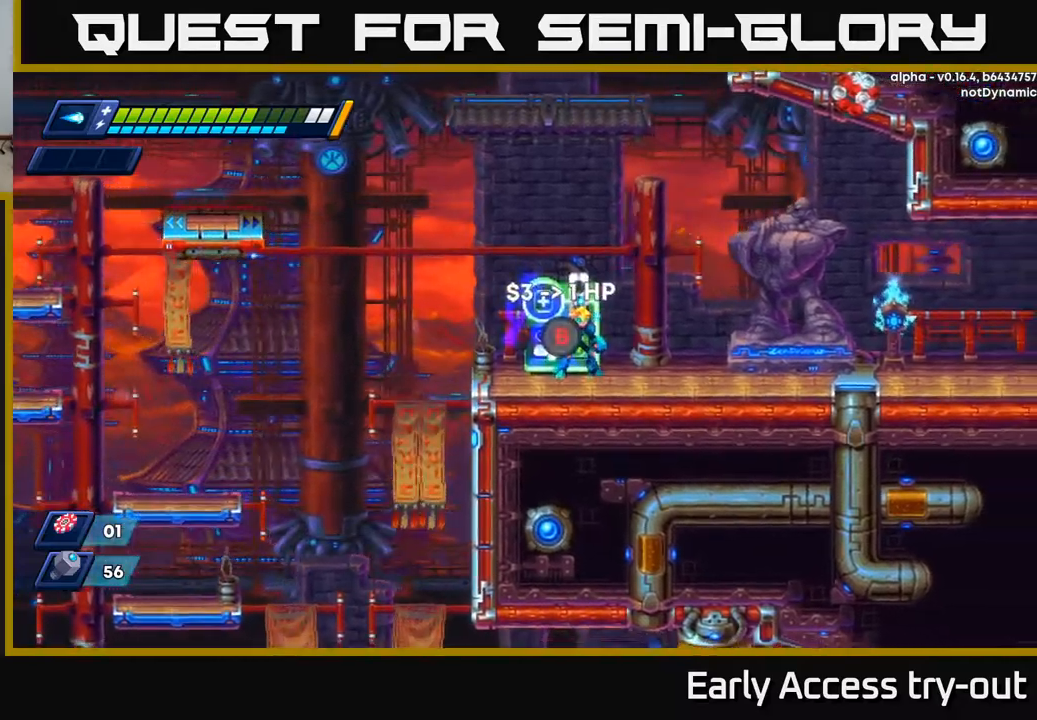
{"buttons": [], "left_stick": "center", "right_stick": "center", "events": [[17, "DPAD_RIGHT", "up"]]}
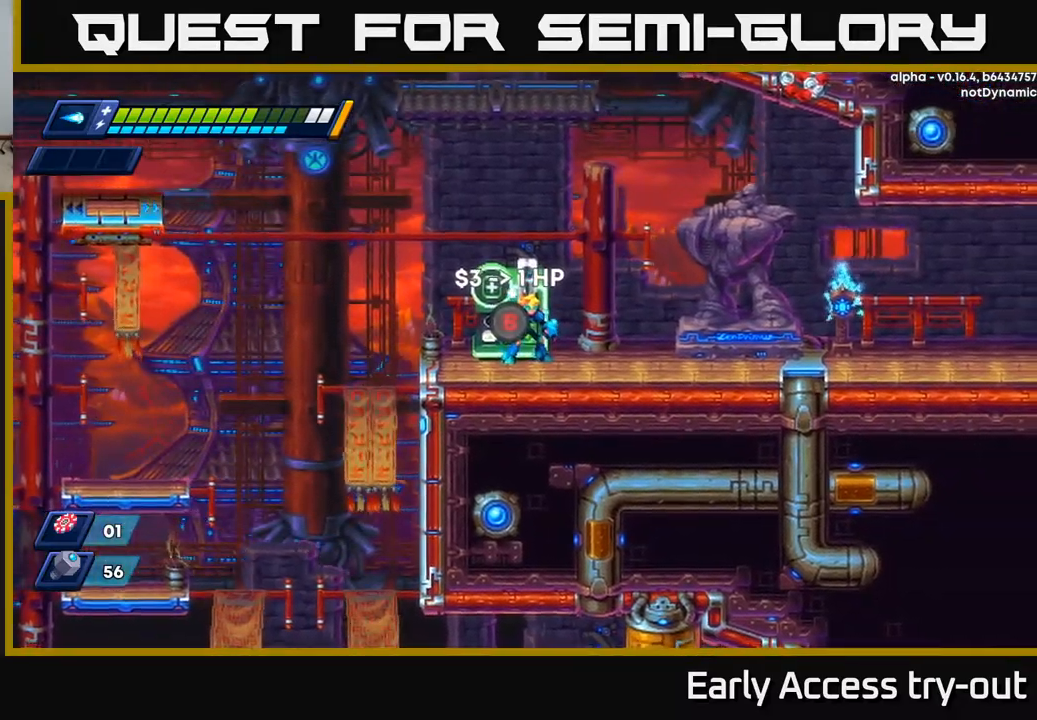
{"buttons": [], "left_stick": "center", "right_stick": "center", "events": []}
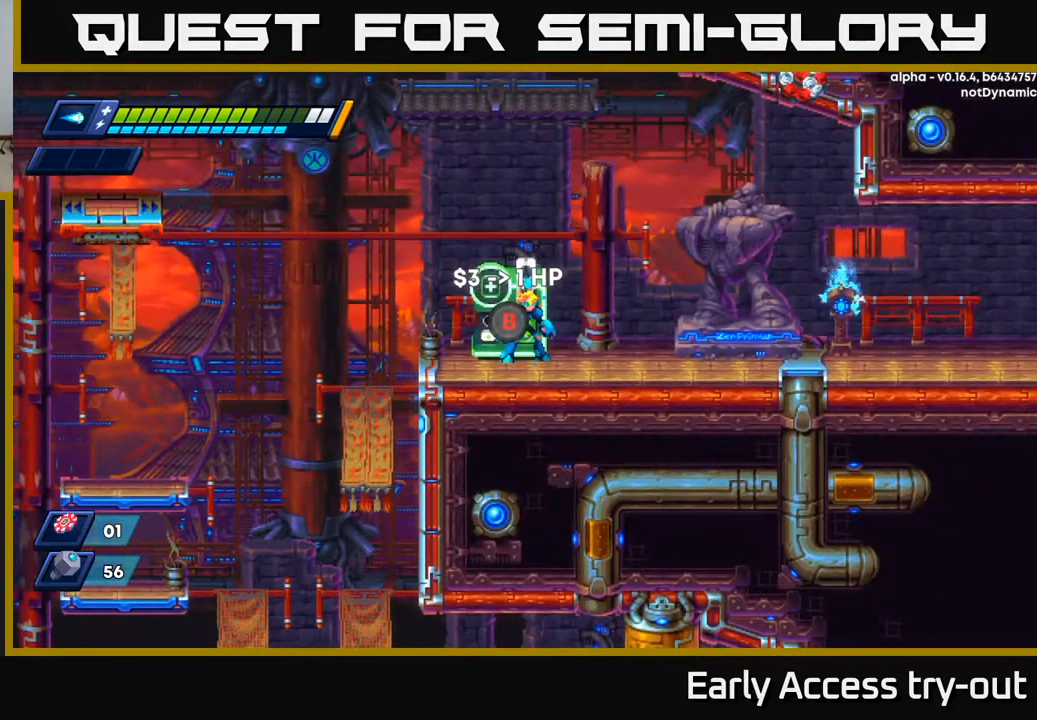
{"buttons": ["B"], "left_stick": "center", "right_stick": "center", "events": [[467, "B", "down"]]}
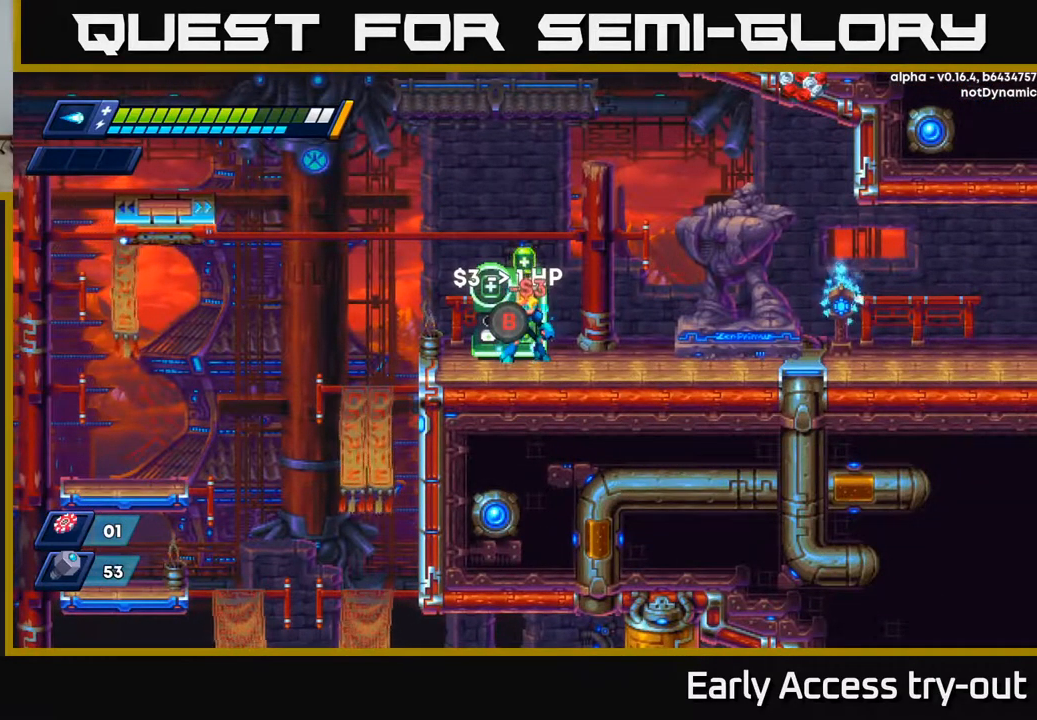
{"buttons": ["B"], "left_stick": "center", "right_stick": "center", "events": [[50, "B", "up"], [134, "B", "down"], [217, "B", "up"], [317, "B", "down"], [384, "B", "up"], [467, "B", "down"]]}
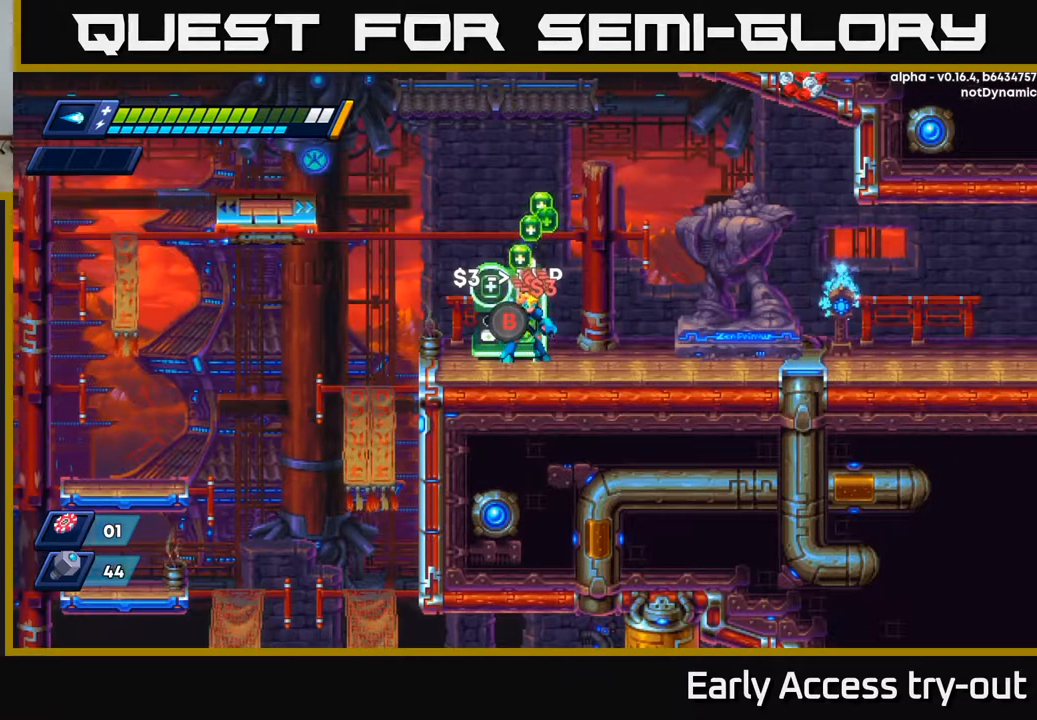
{"buttons": ["DPAD_RIGHT"], "left_stick": "center", "right_stick": "center", "events": [[50, "B", "up"], [300, "A", "down"], [484, "DPAD_RIGHT", "down"], [500, "A", "up"]]}
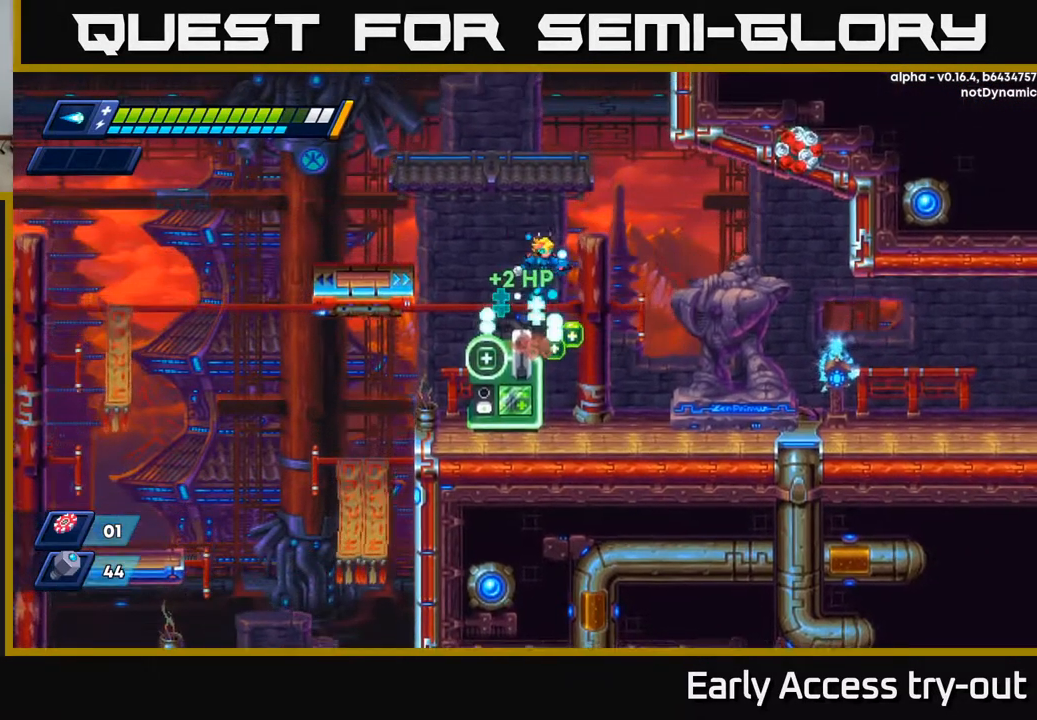
{"buttons": ["DPAD_RIGHT"], "left_stick": "center", "right_stick": "center", "events": [[150, "DPAD_RIGHT", "up"], [417, "DPAD_RIGHT", "down"]]}
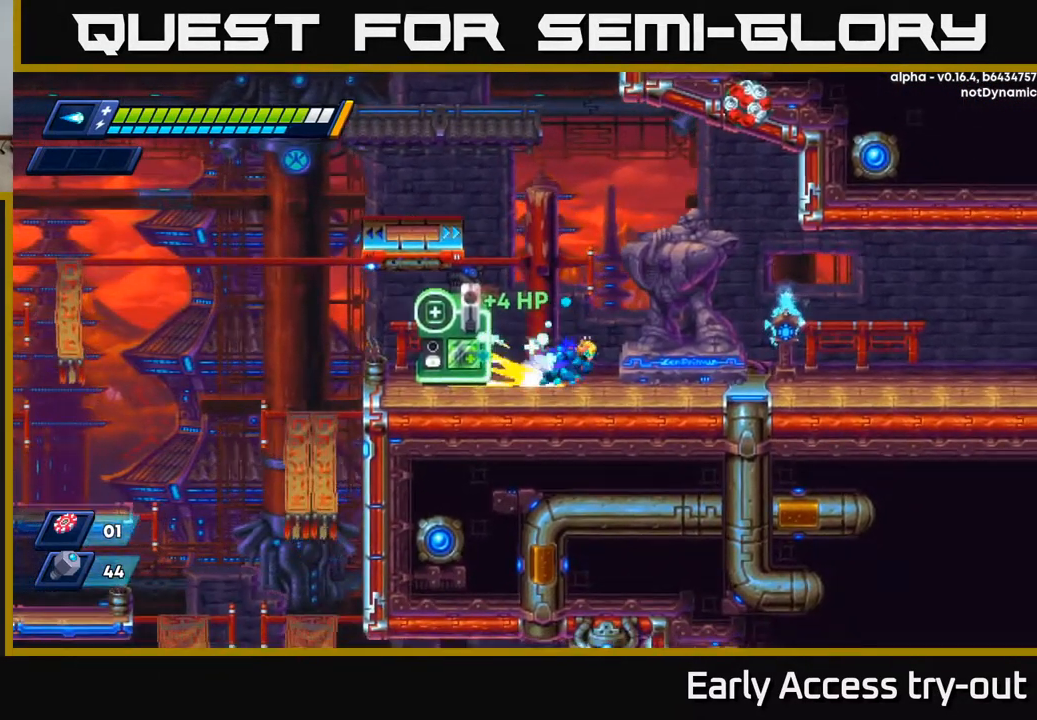
{"buttons": ["DPAD_RIGHT"], "left_stick": "center", "right_stick": "center", "events": [[17, "R2", "down"], [84, "A", "down"], [200, "R2", "up"], [217, "A", "up"]]}
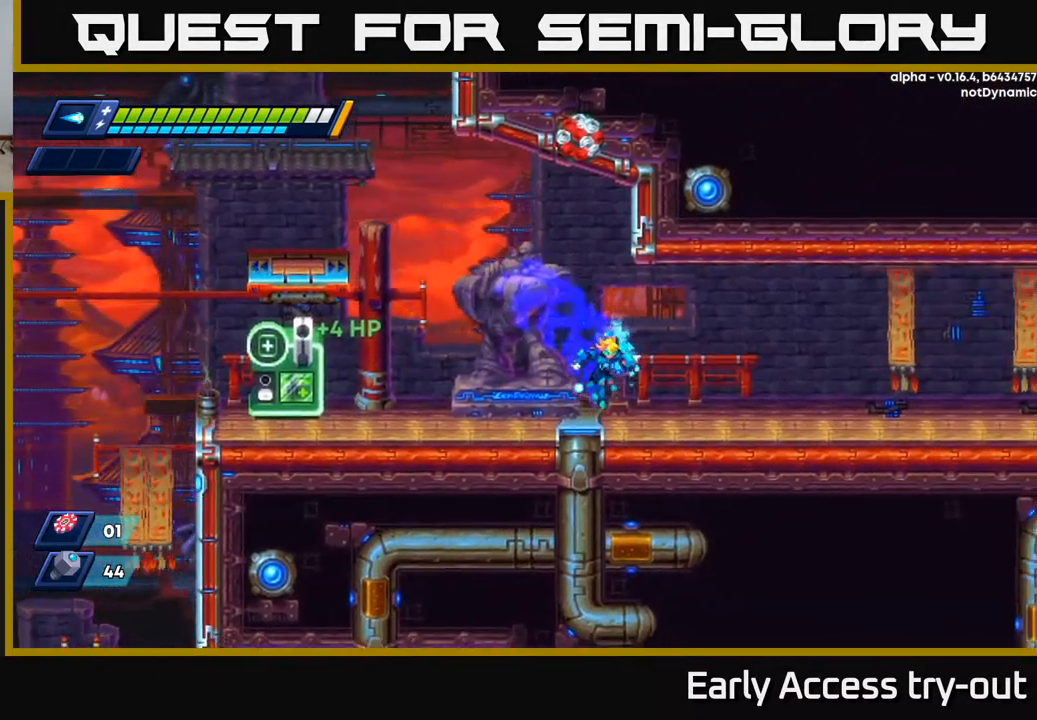
{"buttons": ["A", "R2", "DPAD_RIGHT"], "left_stick": "center", "right_stick": "center", "events": [[167, "R2", "down"], [434, "A", "down"]]}
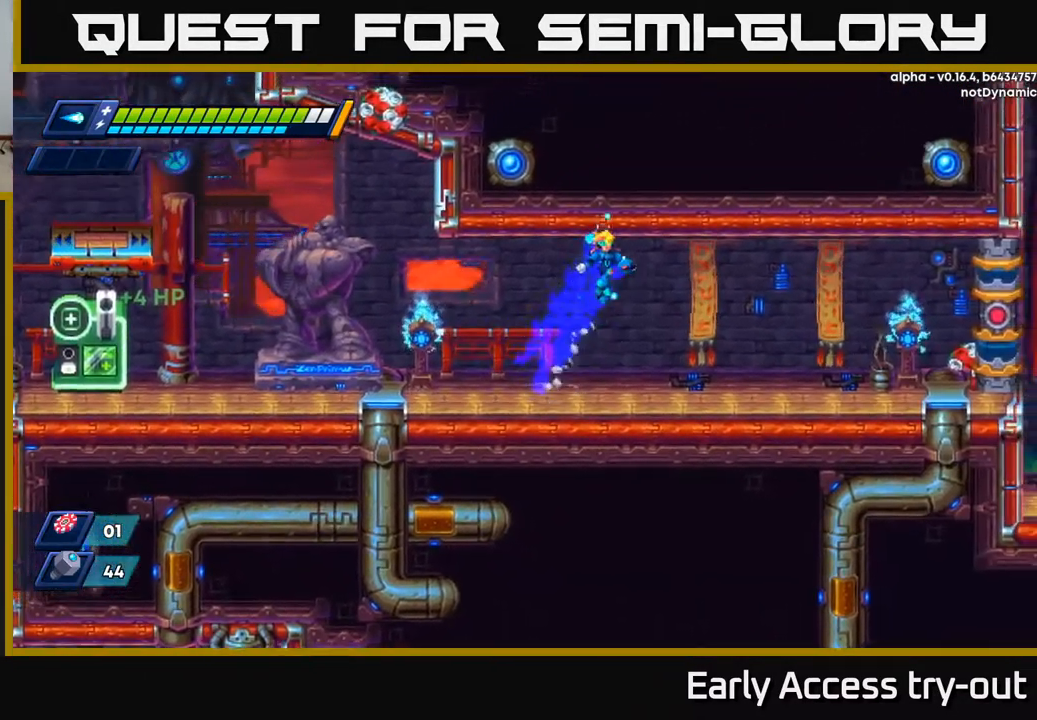
{"buttons": ["A", "R2", "DPAD_RIGHT"], "left_stick": "center", "right_stick": "center", "events": [[100, "A", "up"], [117, "R2", "up"], [417, "R2", "down"], [450, "A", "down"]]}